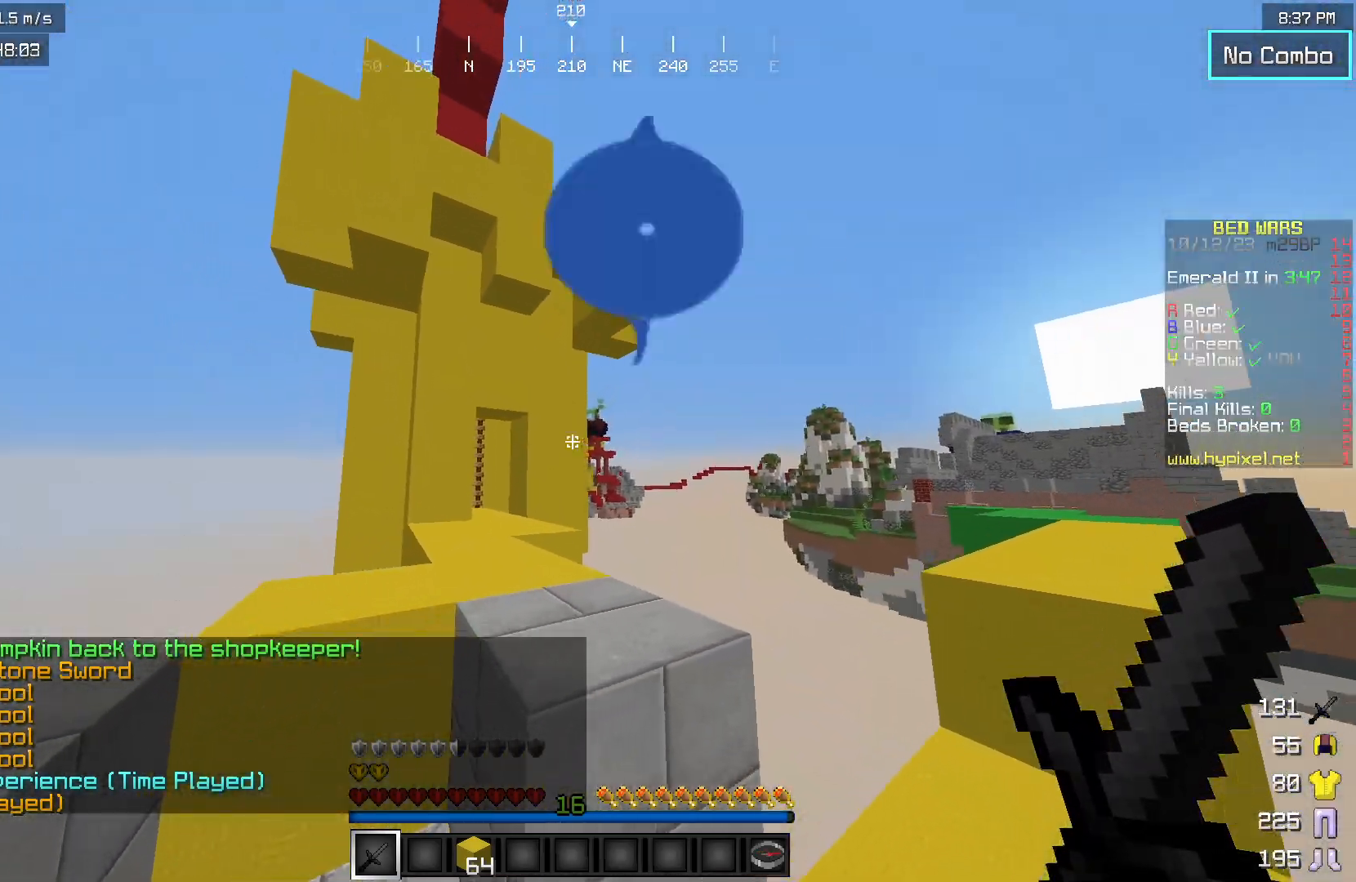
Gameplay with keyboard and mouse; each line is a JSON object with the keys and mouse buttons held at the frame after it. "events" lists presses ("down") and releases ("up") of "a", "d", "s", "w", "mouse_left" and "mouse_right" between this image and that frame as [ms after this image, input, new state], when the widget could be followed in between. "mouse_left", "mouse_right" = the "left", "right" buttons of the "mouse" list. No other keys are recorded. Fast repeated clicks can show as one long hold. Mouse movement is not recorded.
{"keys": ["w"], "mouse": [], "events": []}
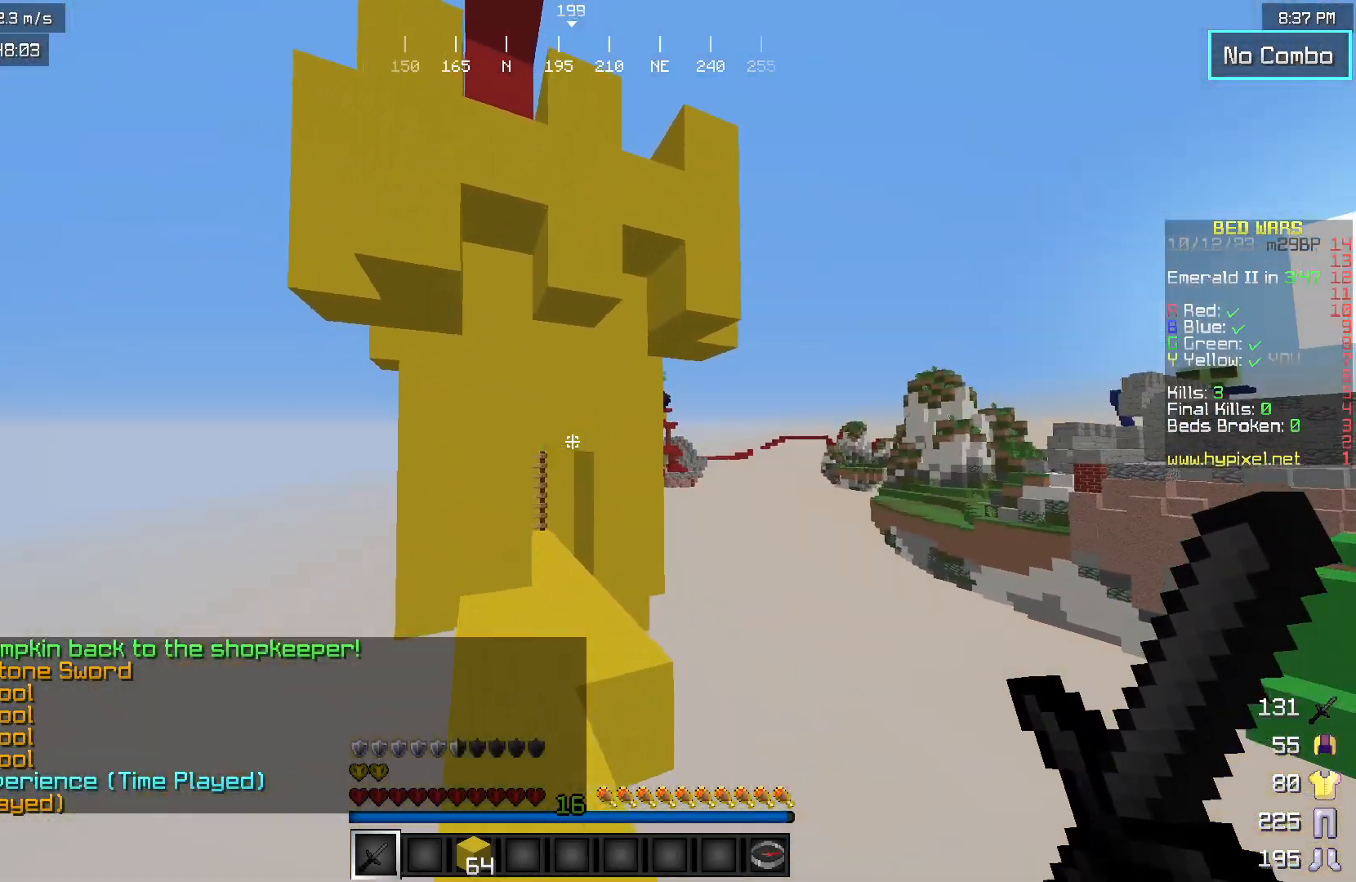
{"keys": ["w"], "mouse": [], "events": []}
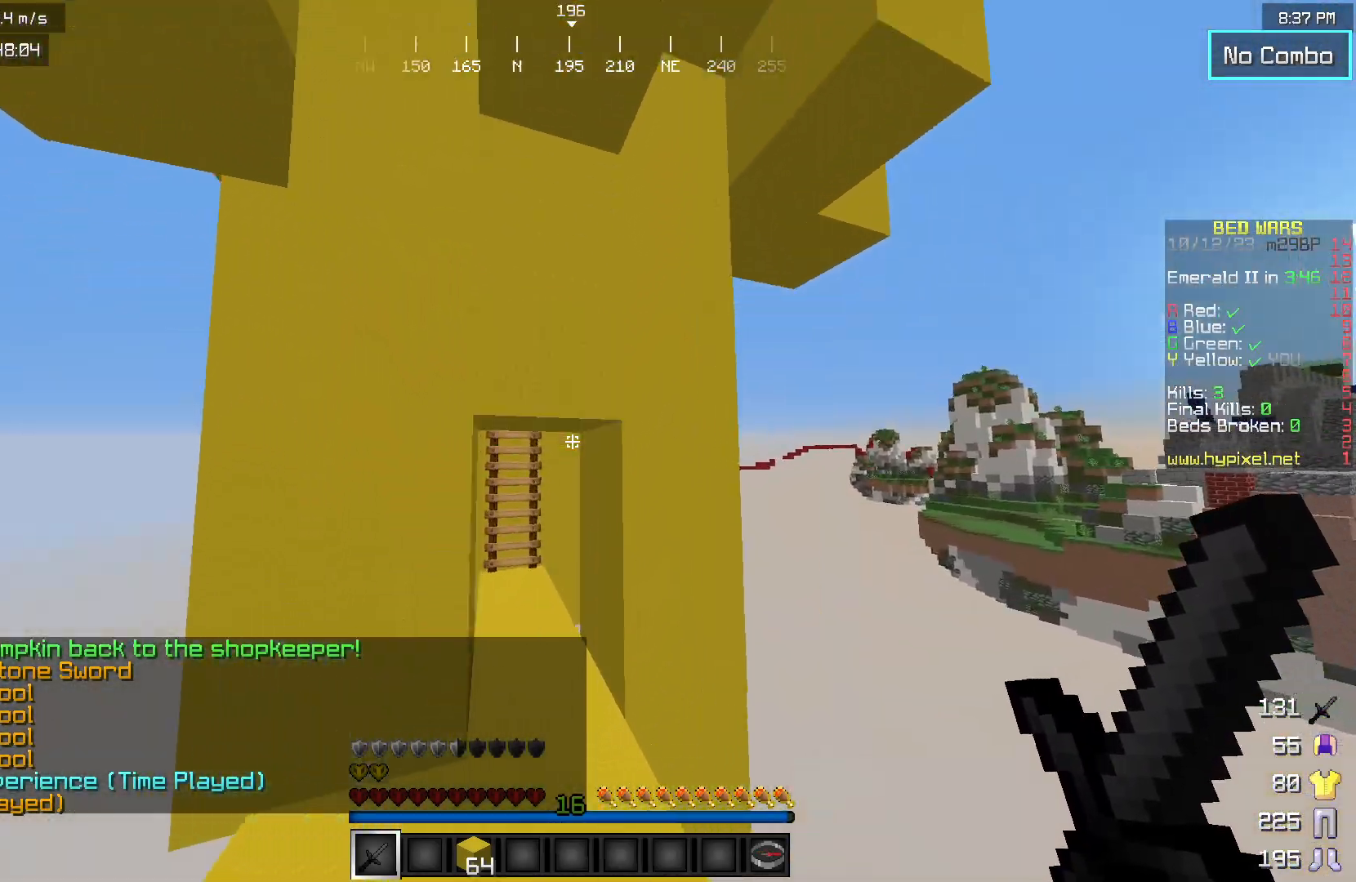
{"keys": ["w"], "mouse": [], "events": []}
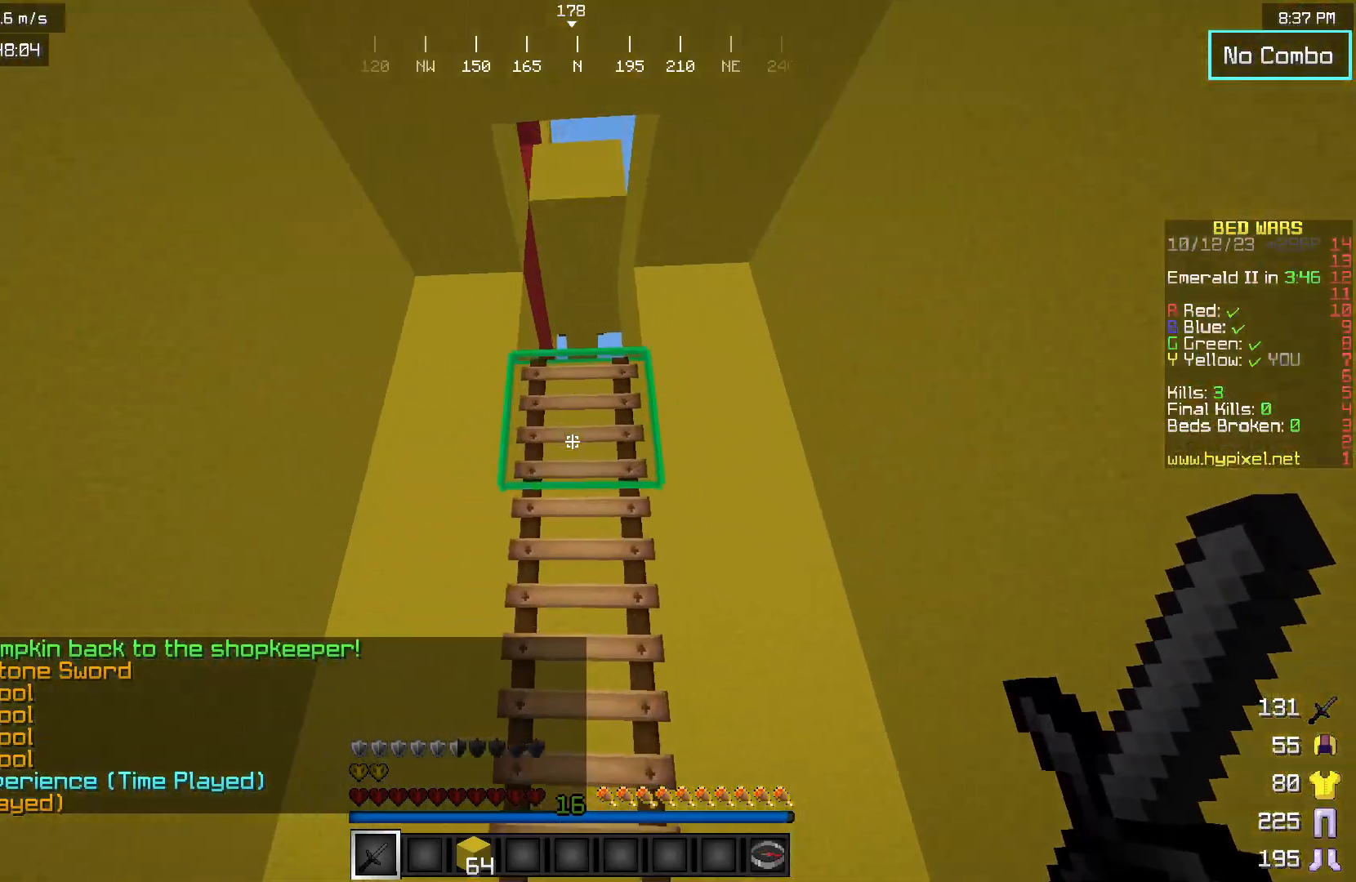
{"keys": ["w"], "mouse": [], "events": []}
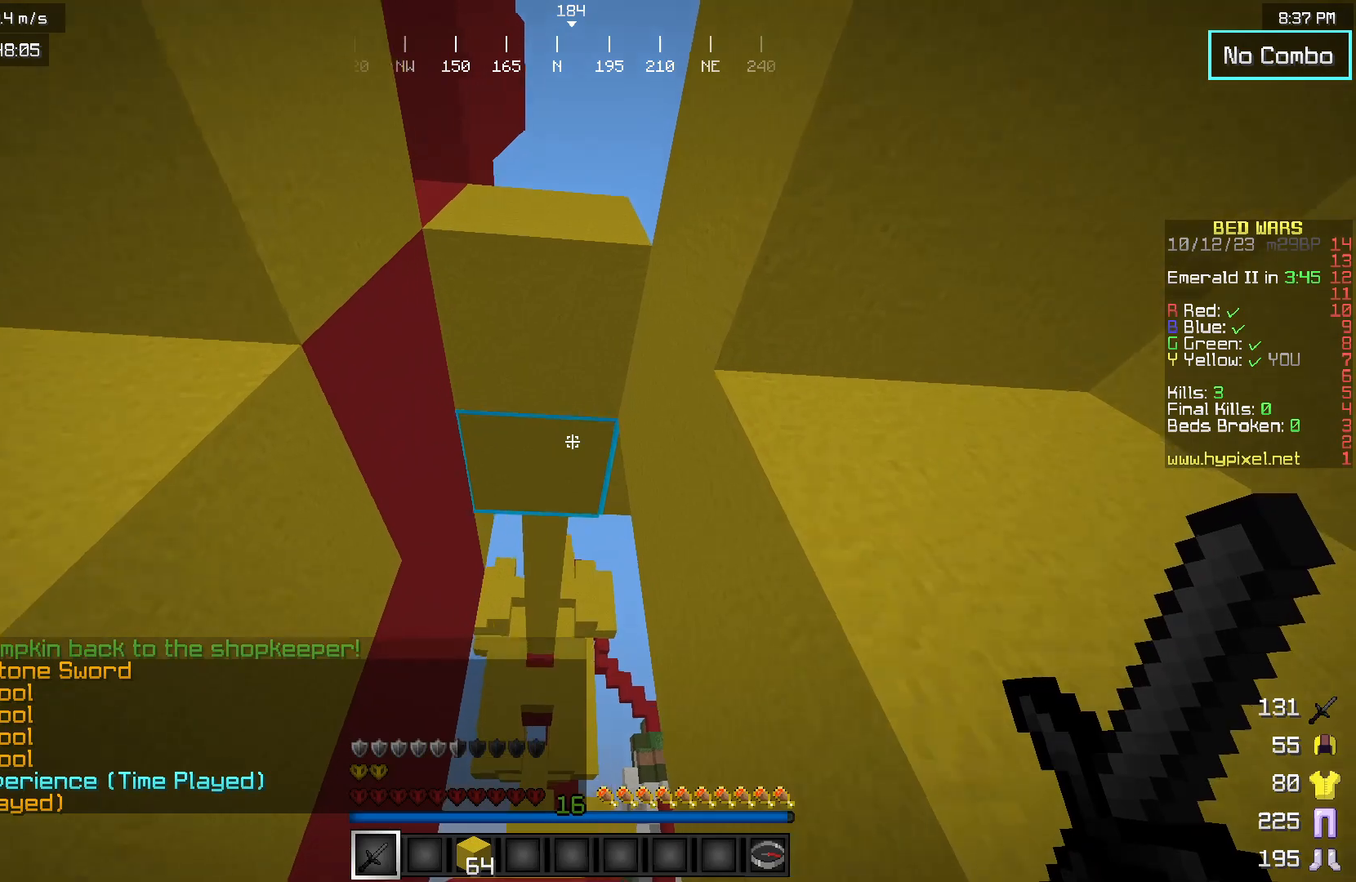
{"keys": ["w"], "mouse": [], "events": []}
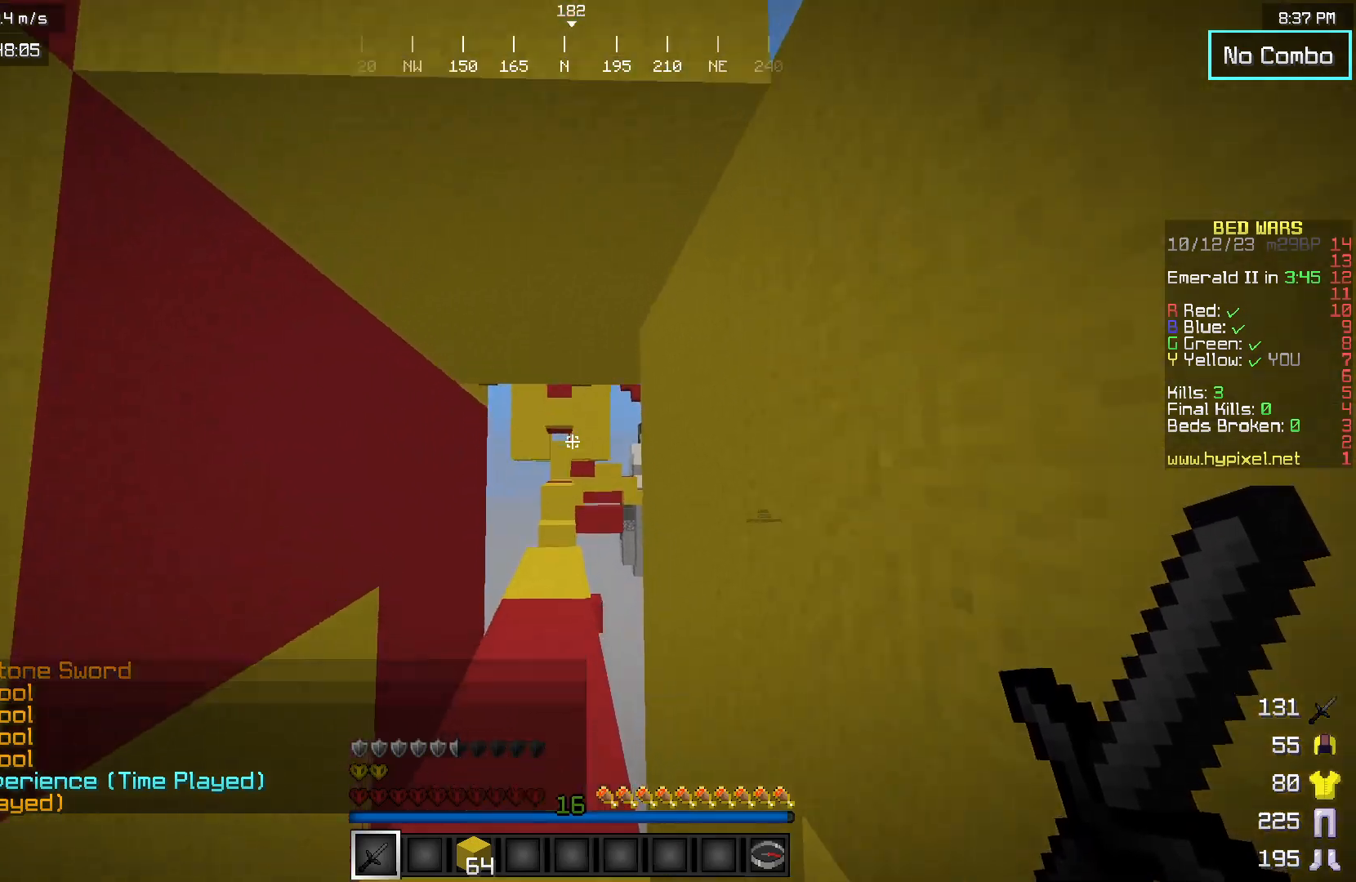
{"keys": ["w"], "mouse": [], "events": []}
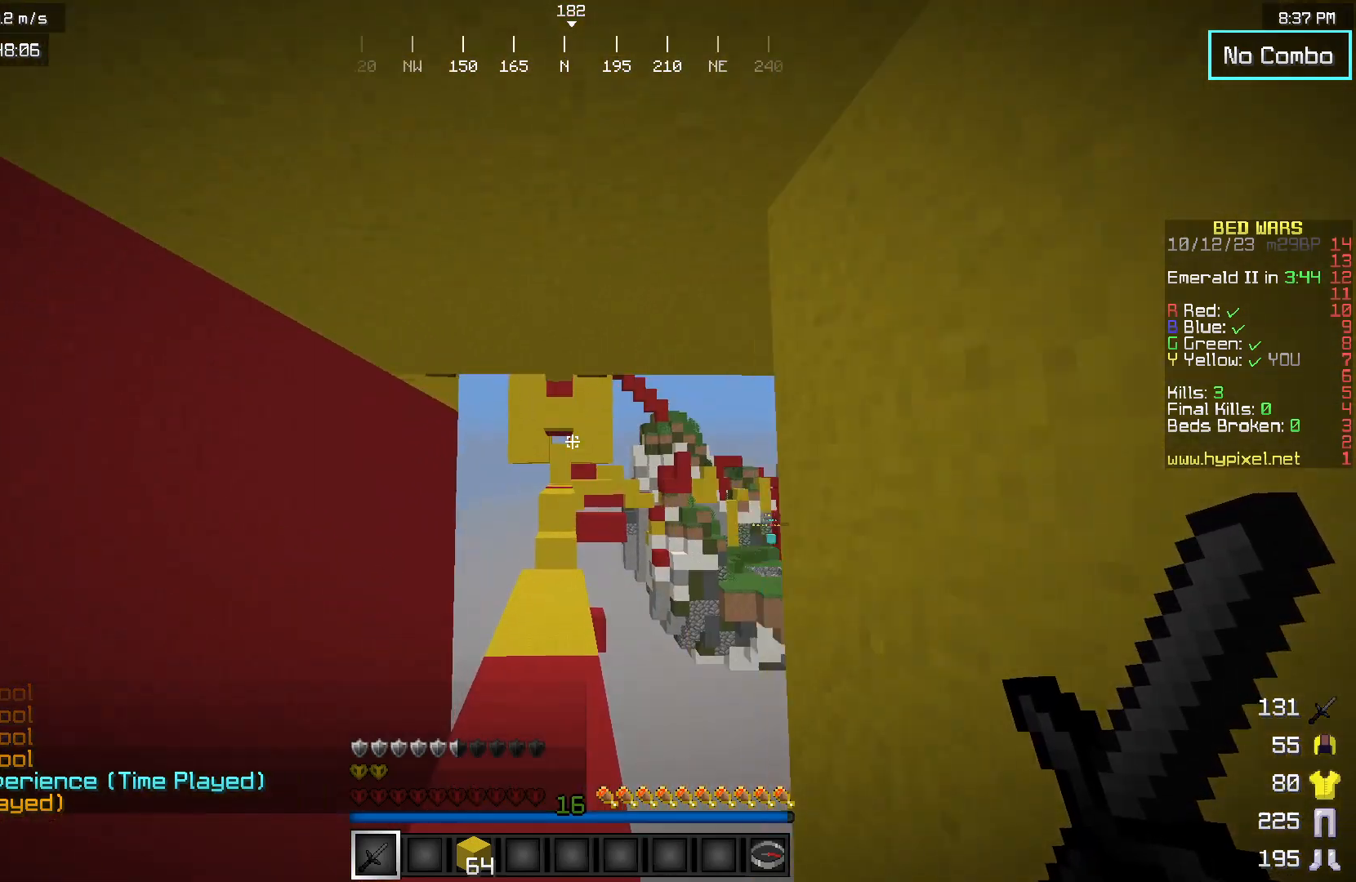
{"keys": ["w"], "mouse": [], "events": []}
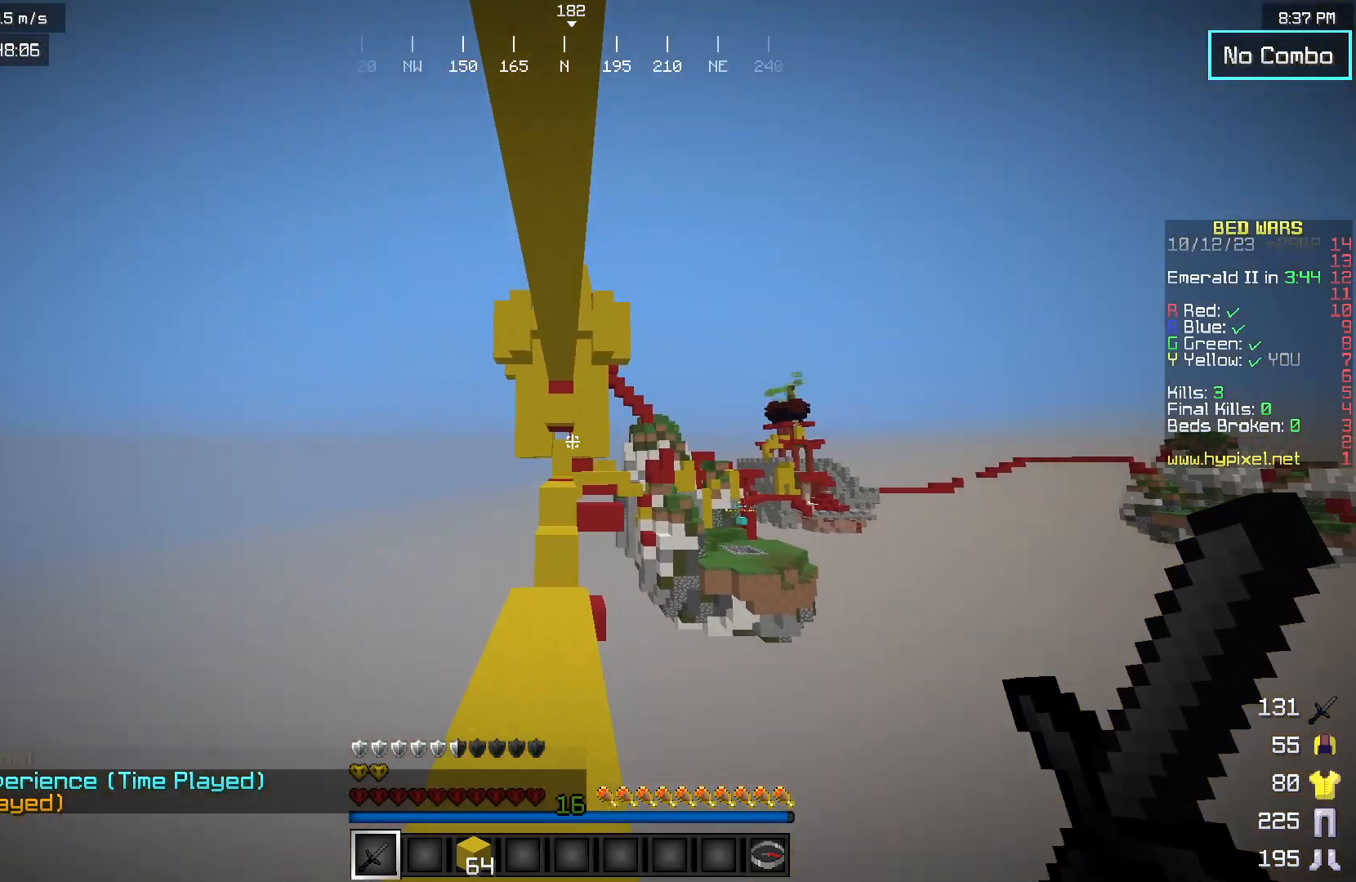
{"keys": ["w"], "mouse": [], "events": [[100, "w", "up"], [333, "w", "down"]]}
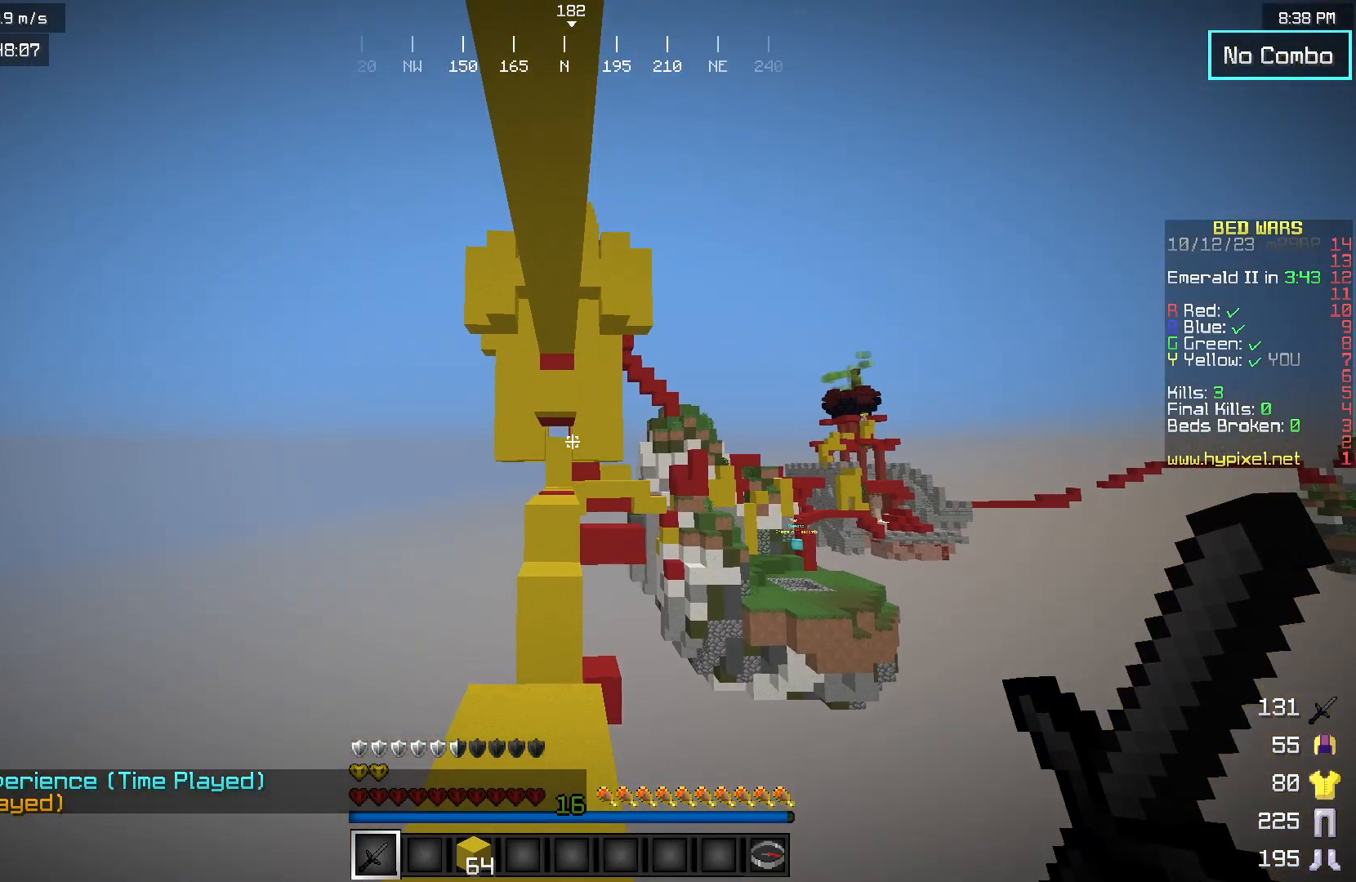
{"keys": ["w"], "mouse": [], "events": []}
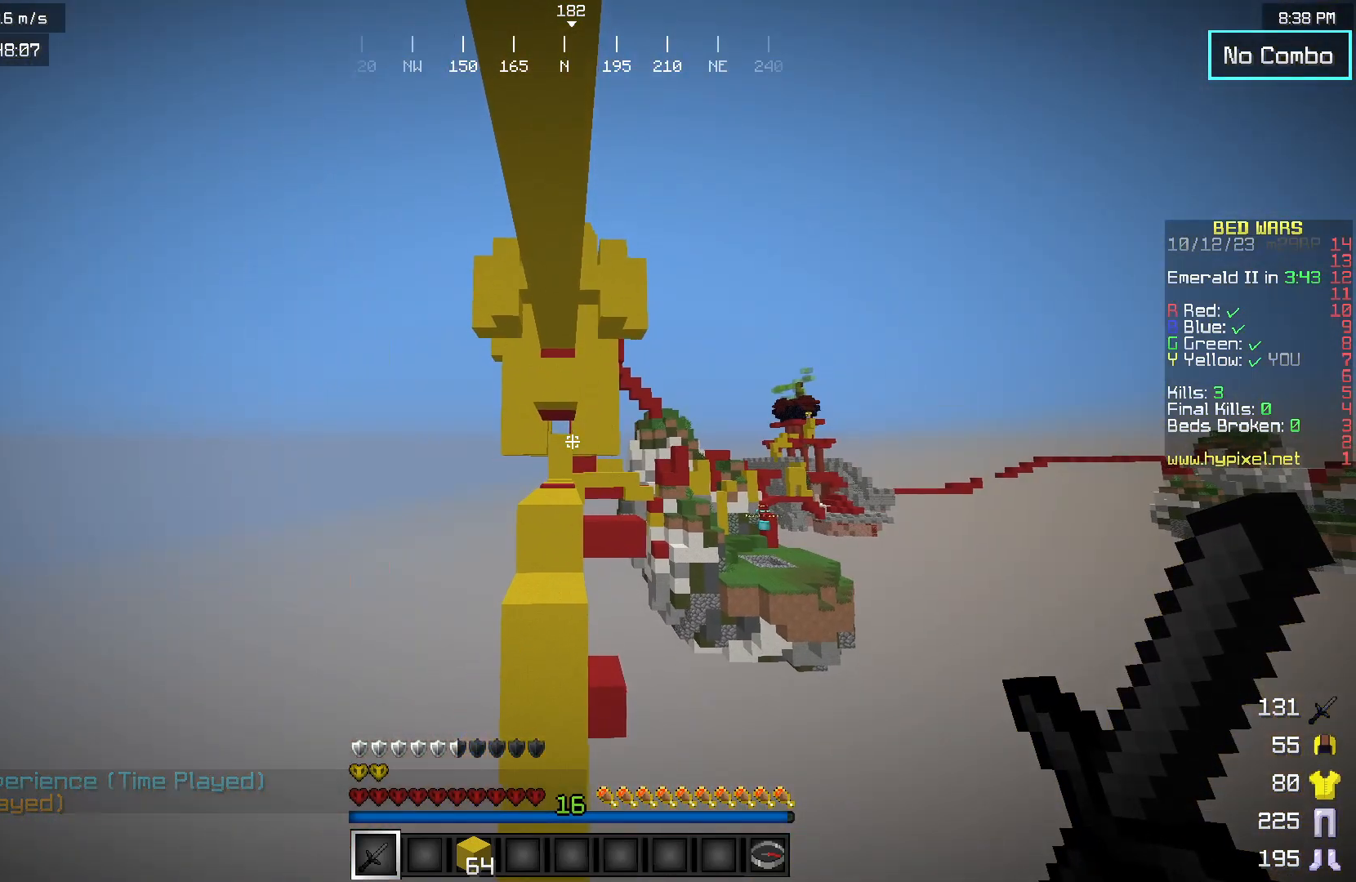
{"keys": ["w"], "mouse": [], "events": []}
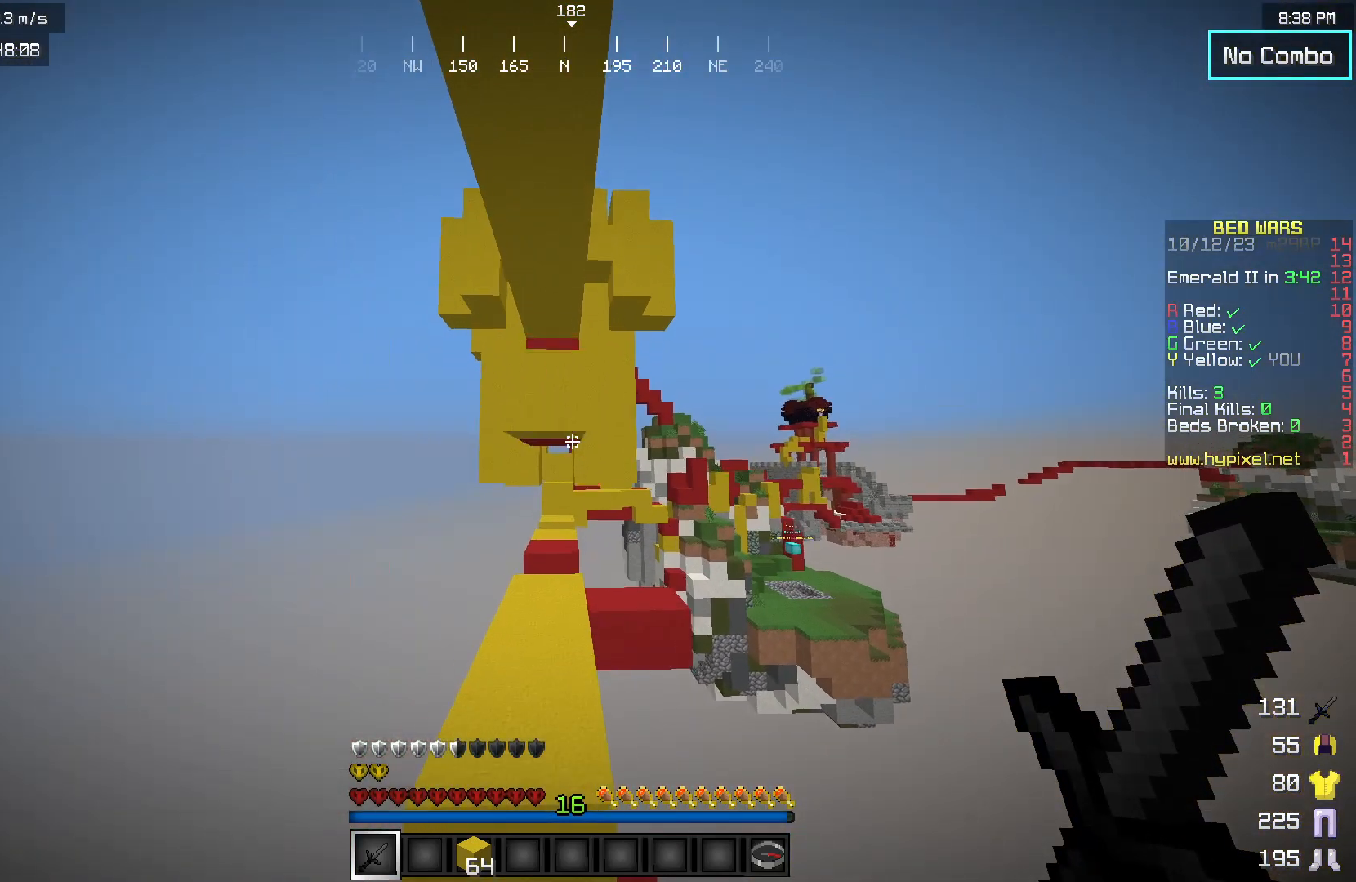
{"keys": ["w"], "mouse": [], "events": []}
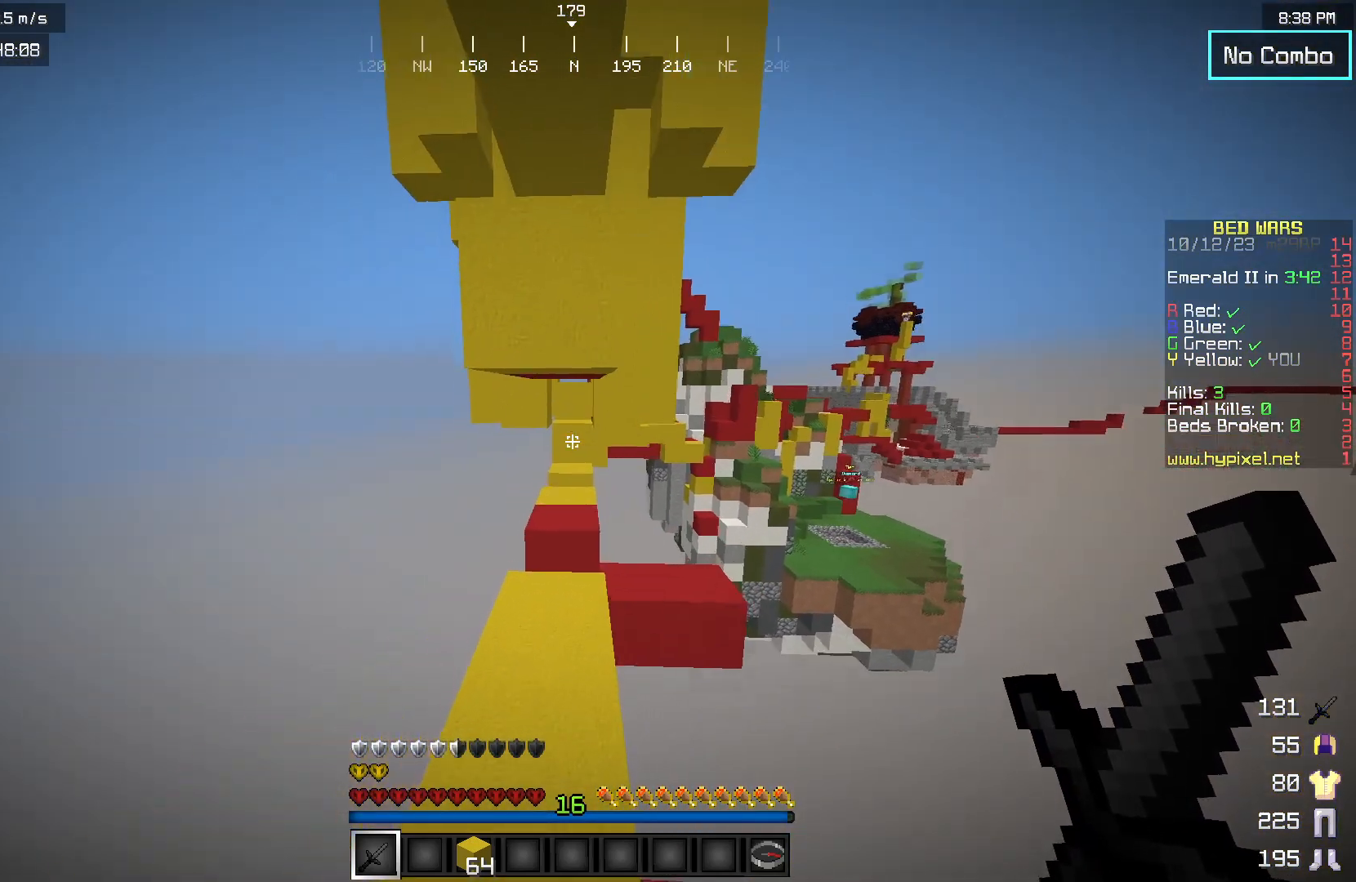
{"keys": ["w"], "mouse": [], "events": []}
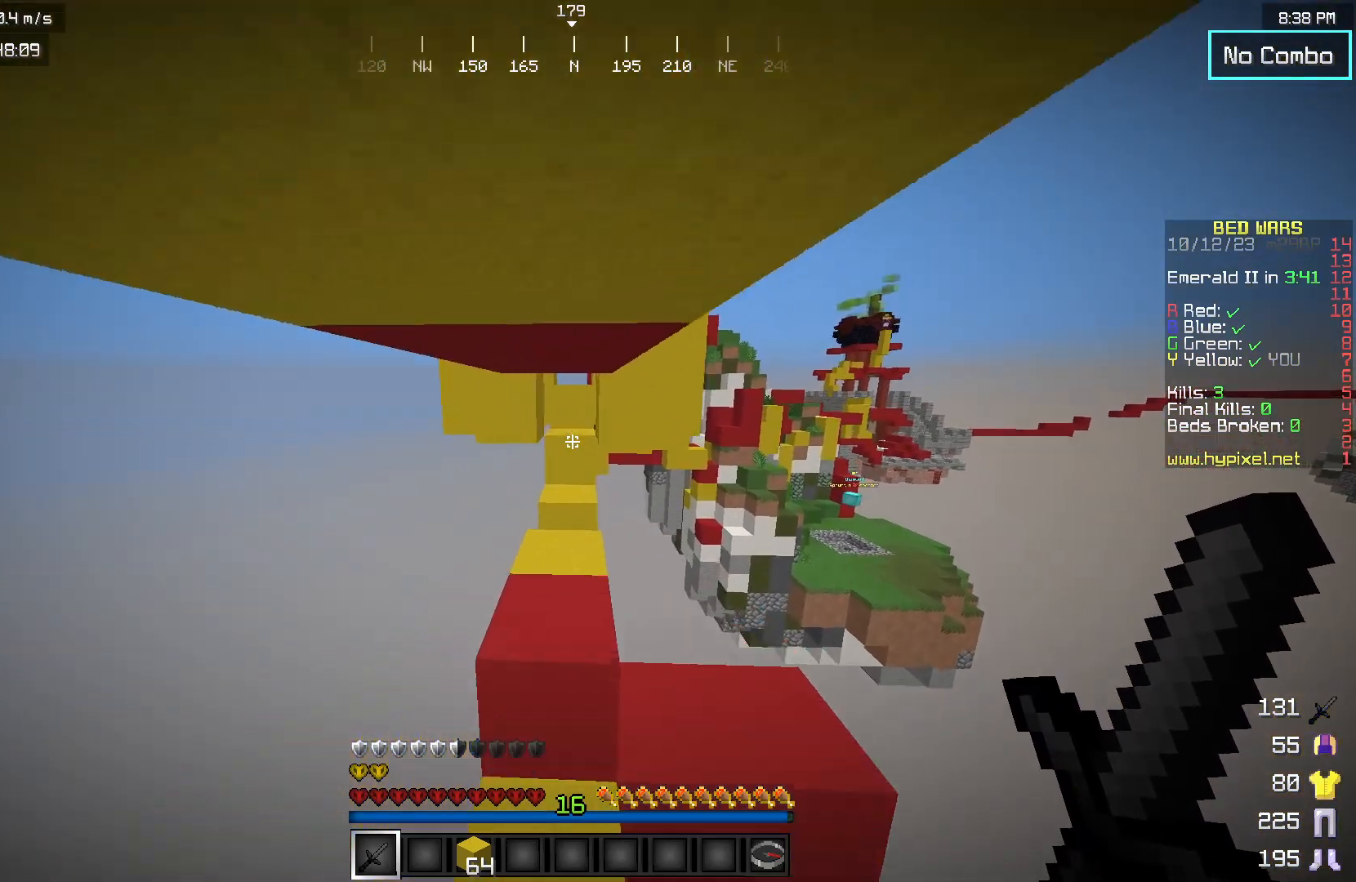
{"keys": ["w"], "mouse": [], "events": []}
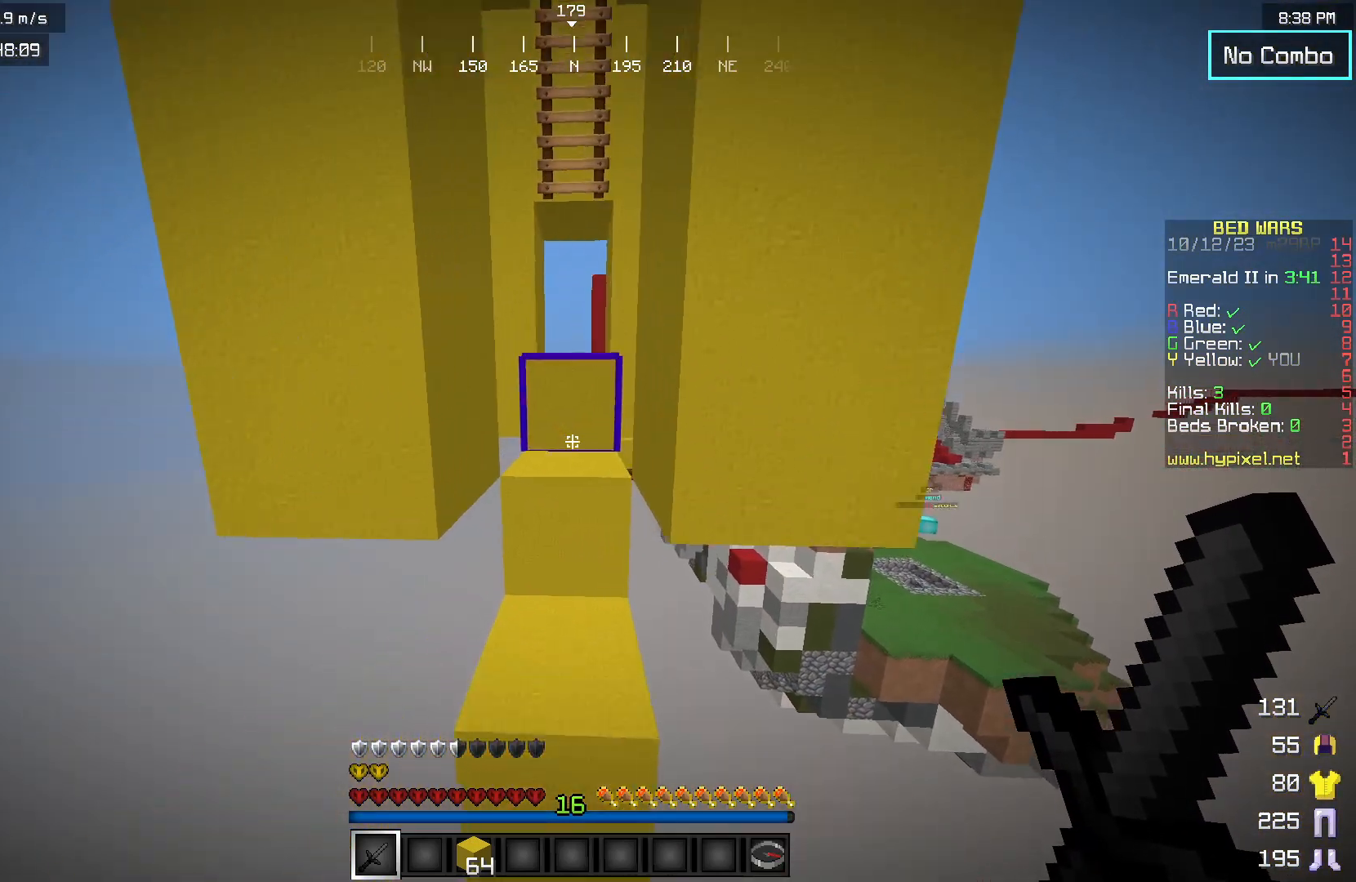
{"keys": ["w"], "mouse": [], "events": []}
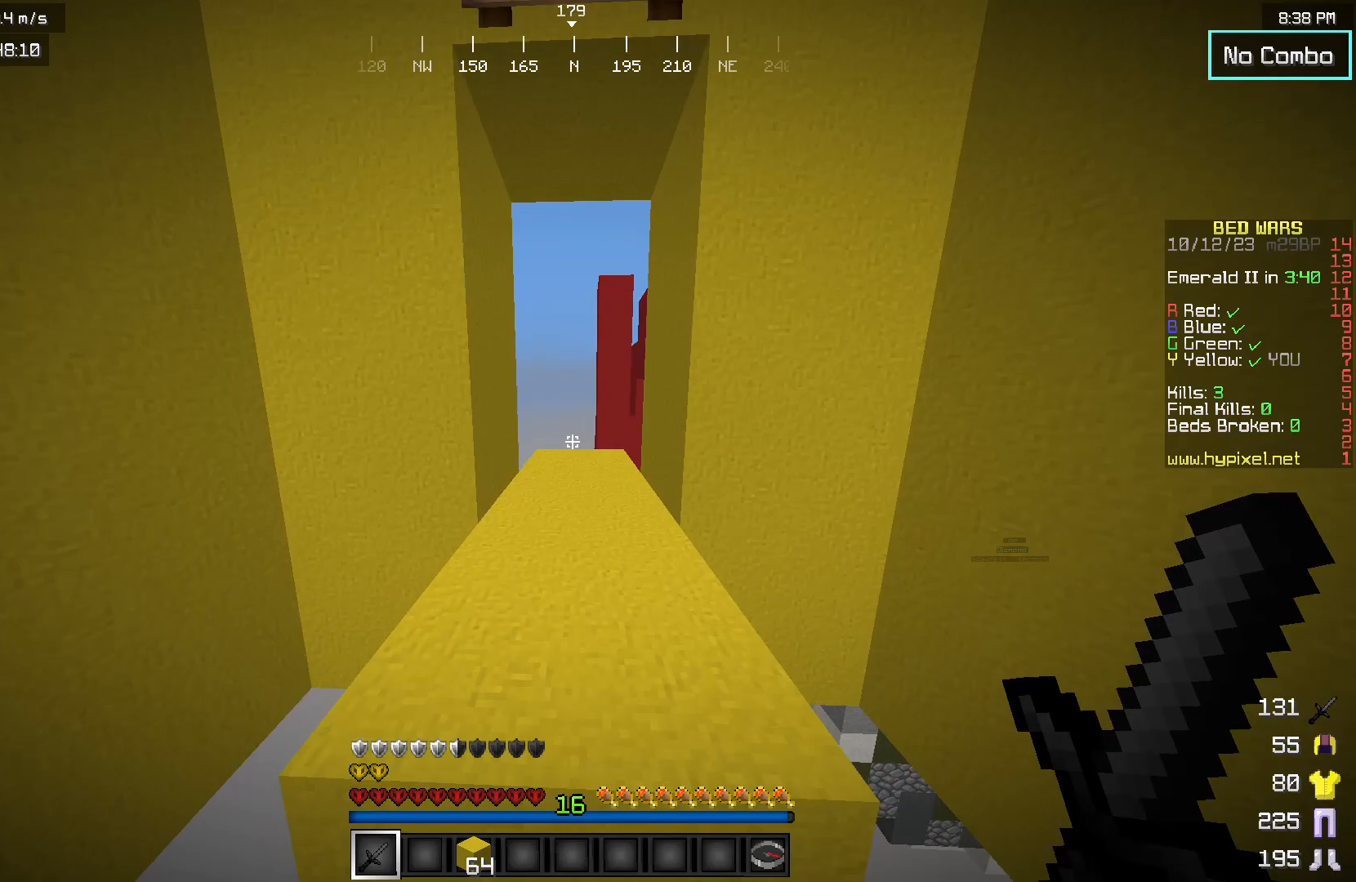
{"keys": ["w"], "mouse": [], "events": []}
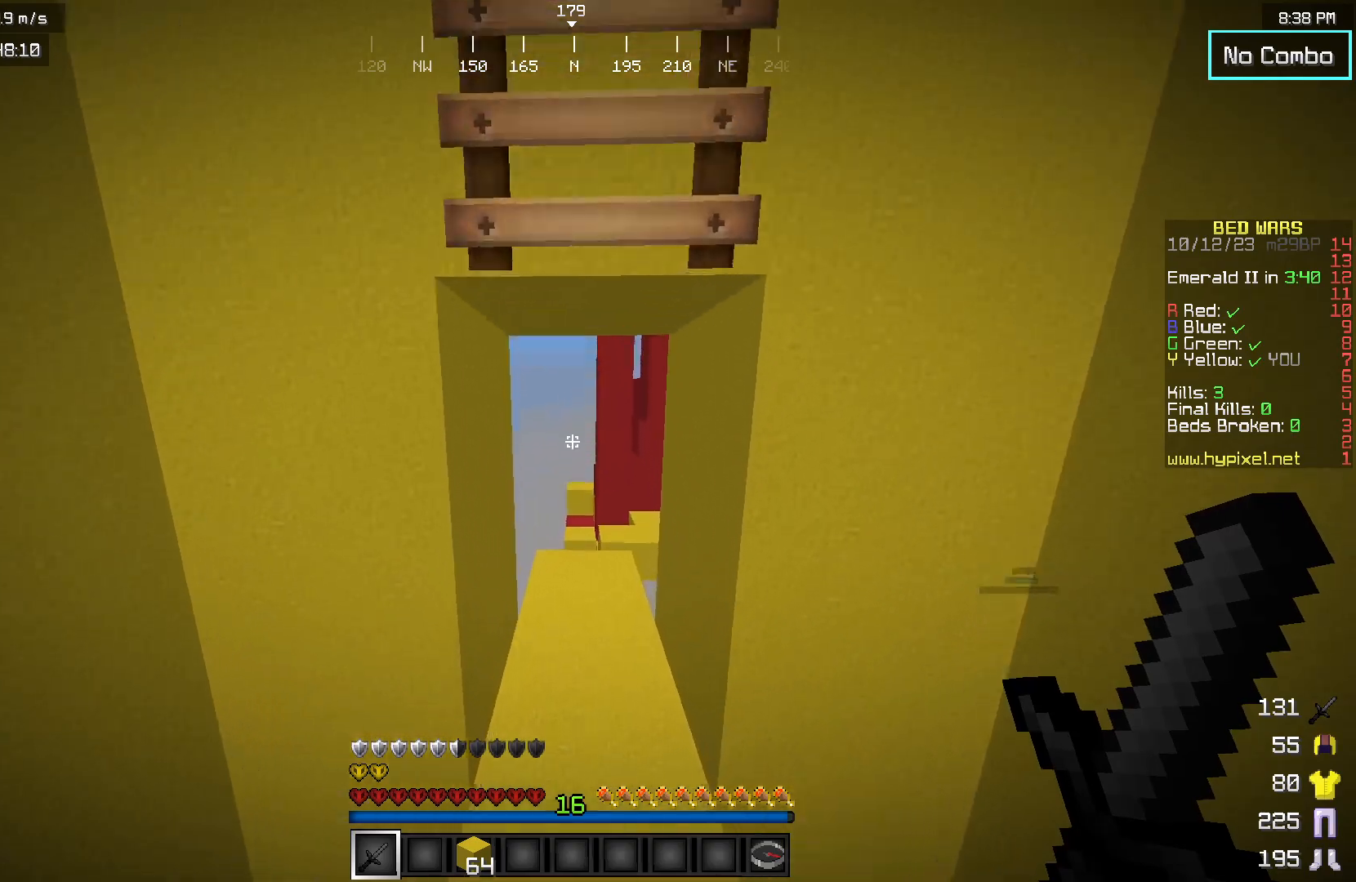
{"keys": ["w"], "mouse": [], "events": []}
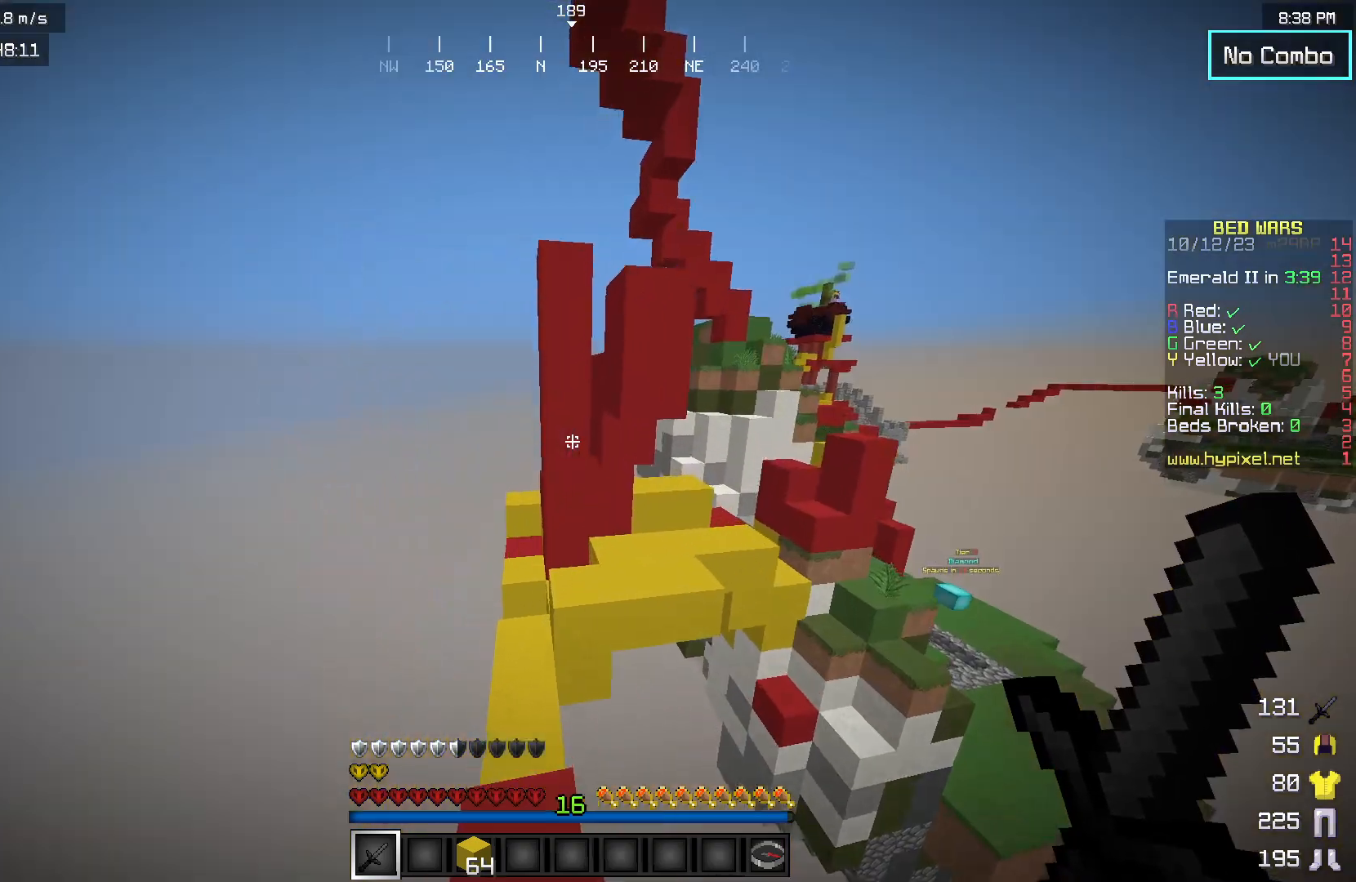
{"keys": ["a", "w"], "mouse": [], "events": [[300, "a", "down"]]}
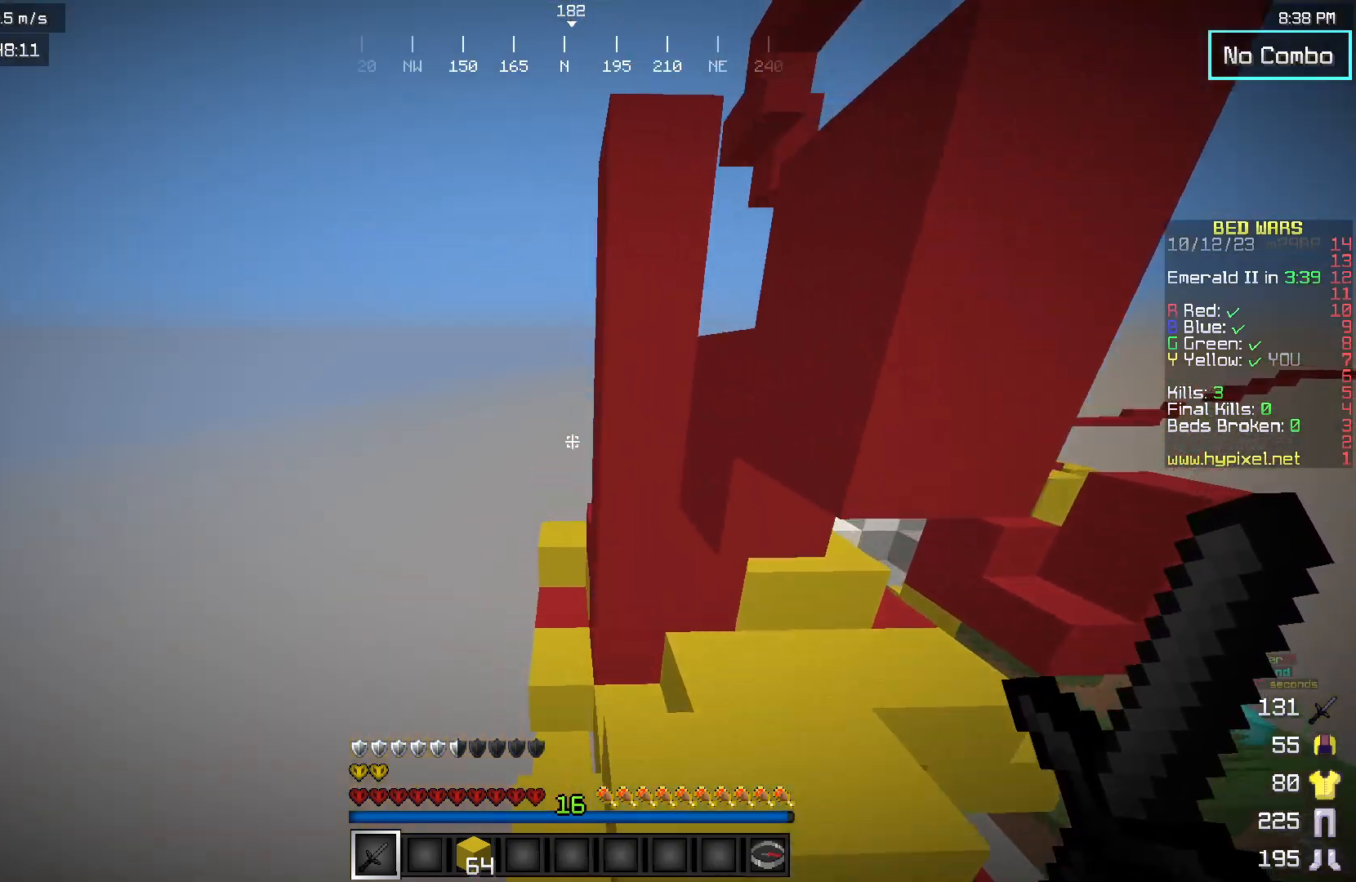
{"keys": ["d", "w"], "mouse": [], "events": [[17, "a", "up"], [100, "d", "down"]]}
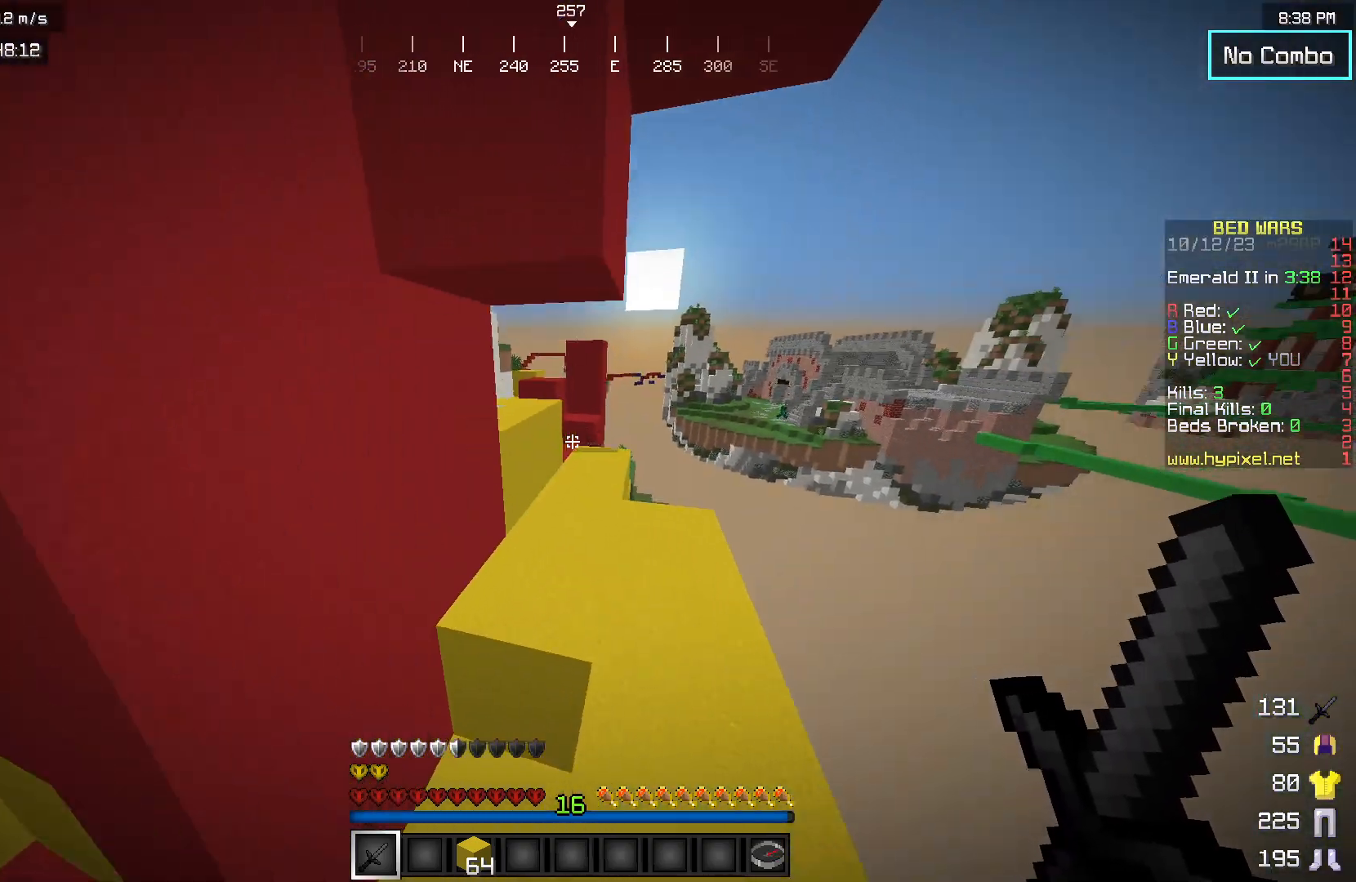
{"keys": ["w"], "mouse": [], "events": [[50, "d", "up"]]}
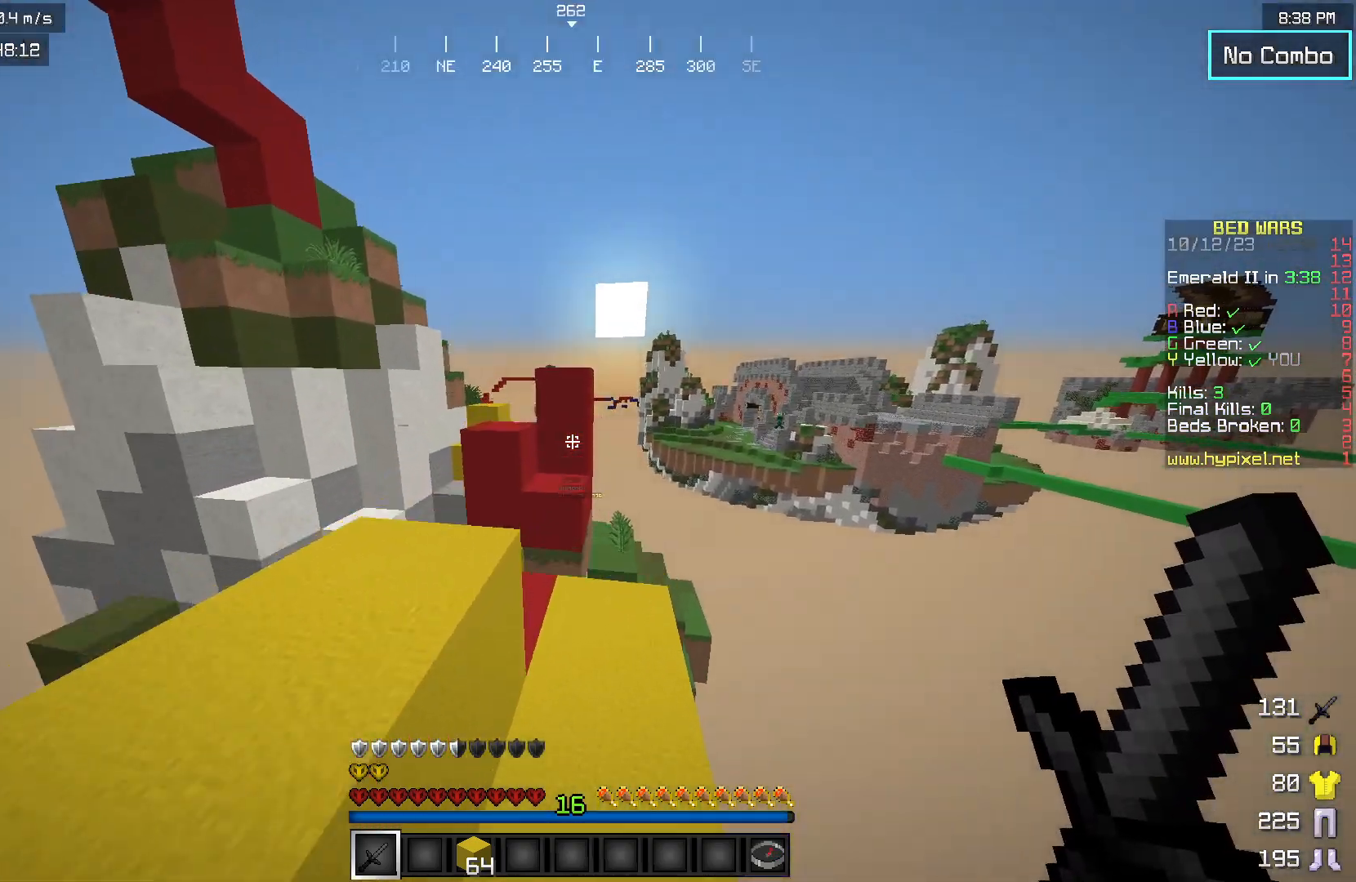
{"keys": ["w"], "mouse": [], "events": []}
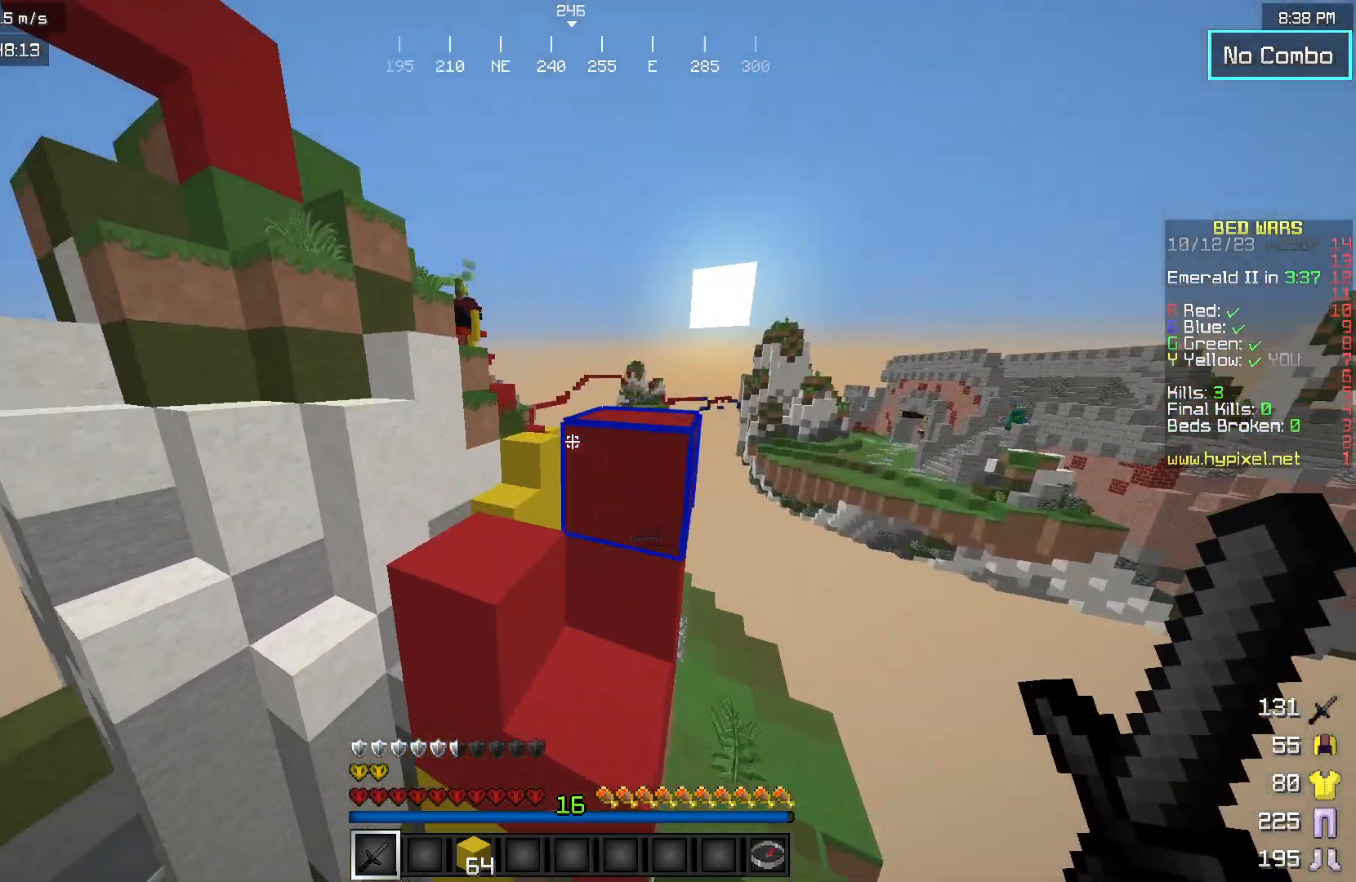
{"keys": ["a", "w"], "mouse": [], "events": [[133, "a", "down"]]}
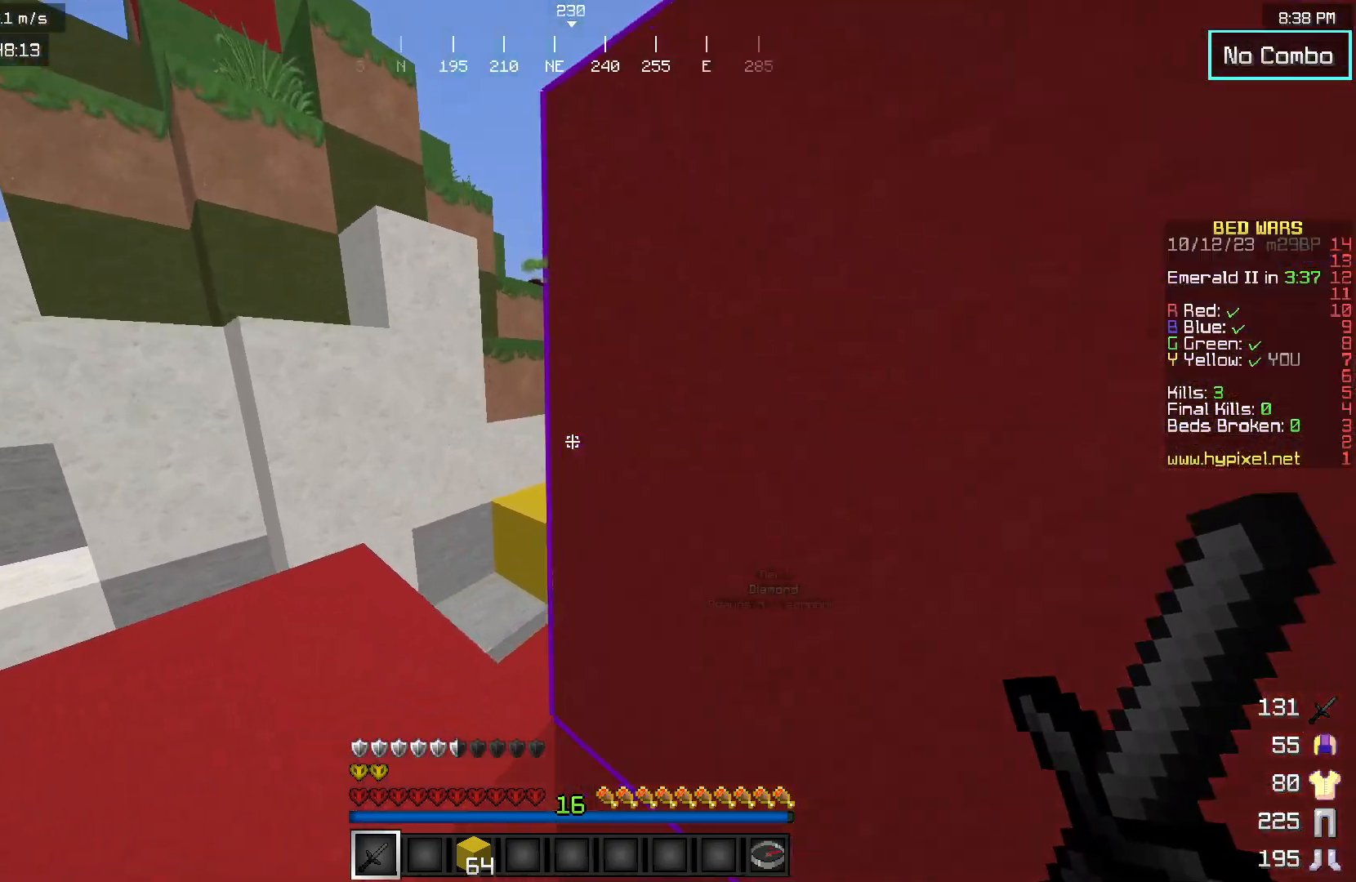
{"keys": ["a", "w"], "mouse": [], "events": []}
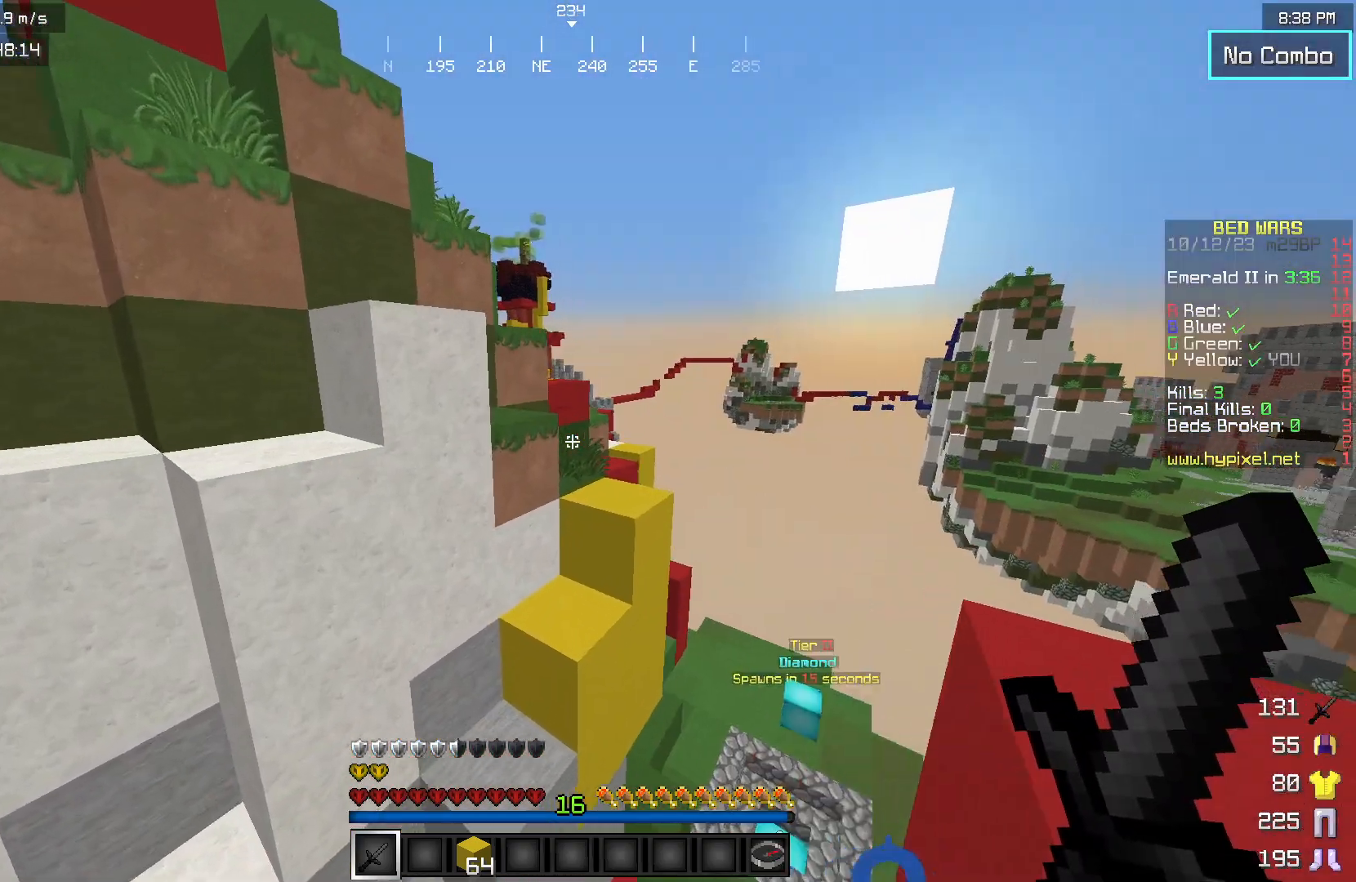
{"keys": ["d", "w"], "mouse": [], "events": [[133, "a", "up"], [283, "d", "down"]]}
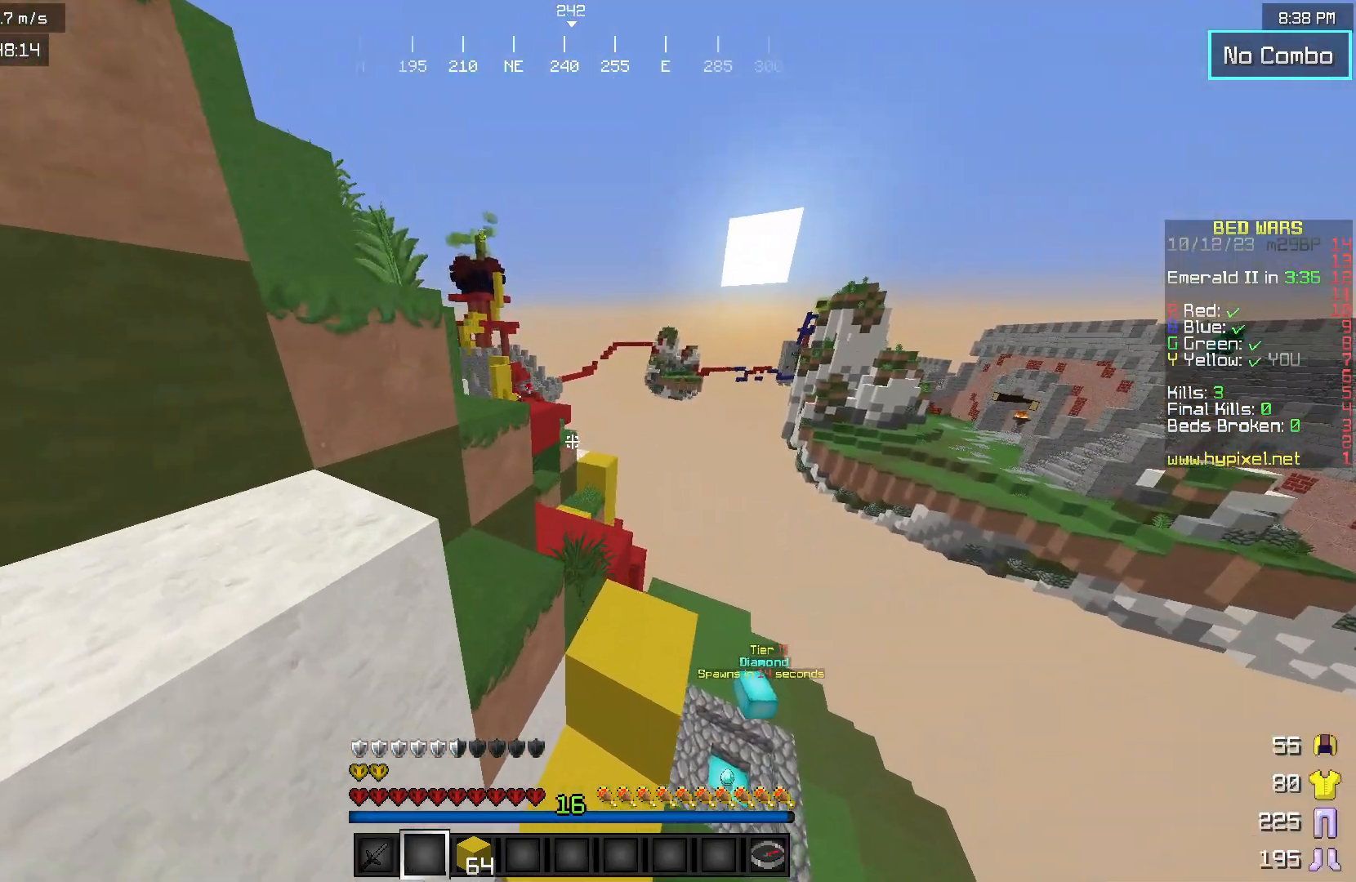
{"keys": ["d", "w"], "mouse": [], "events": []}
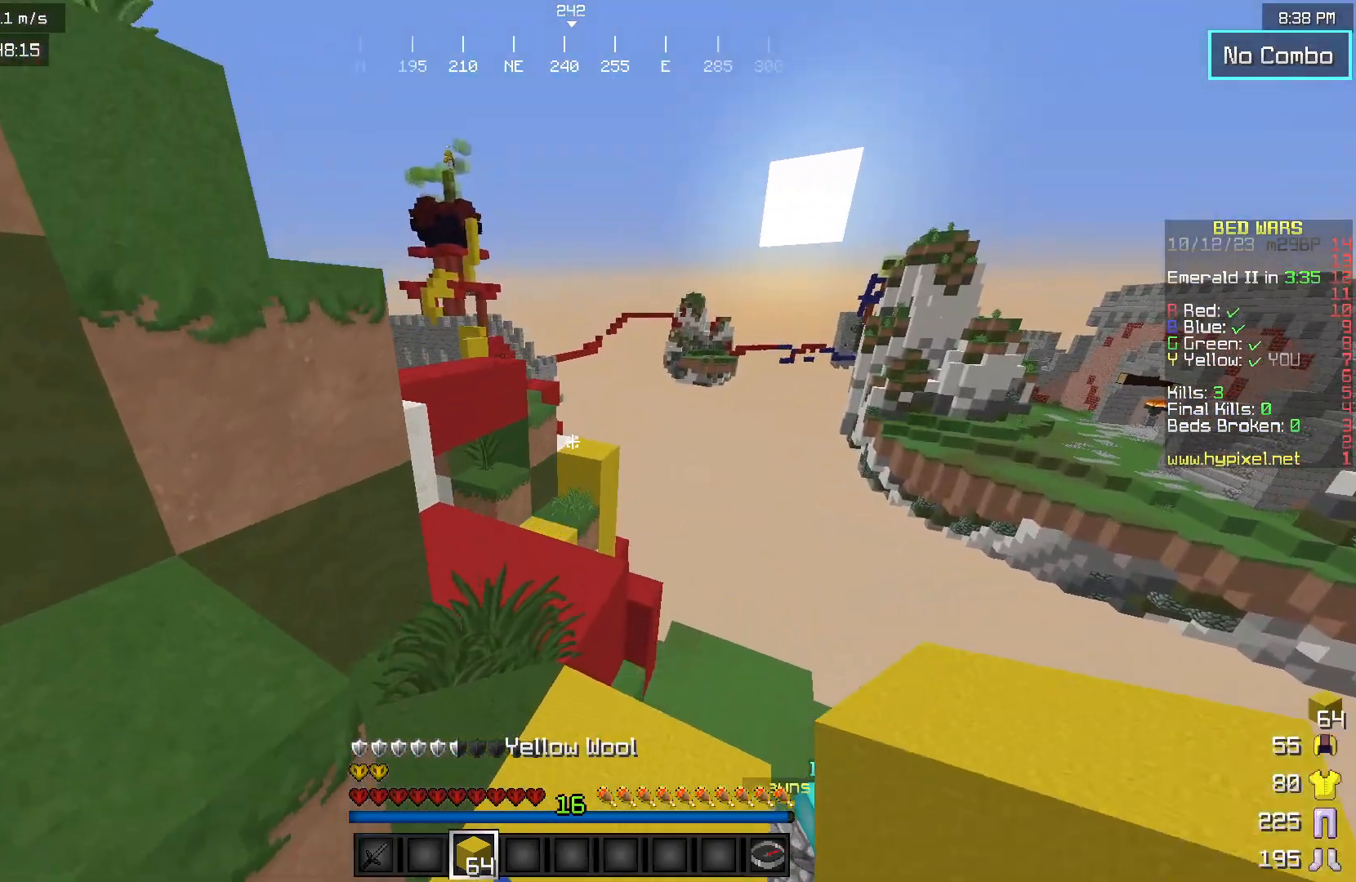
{"keys": ["w"], "mouse": [], "events": [[367, "d", "up"]]}
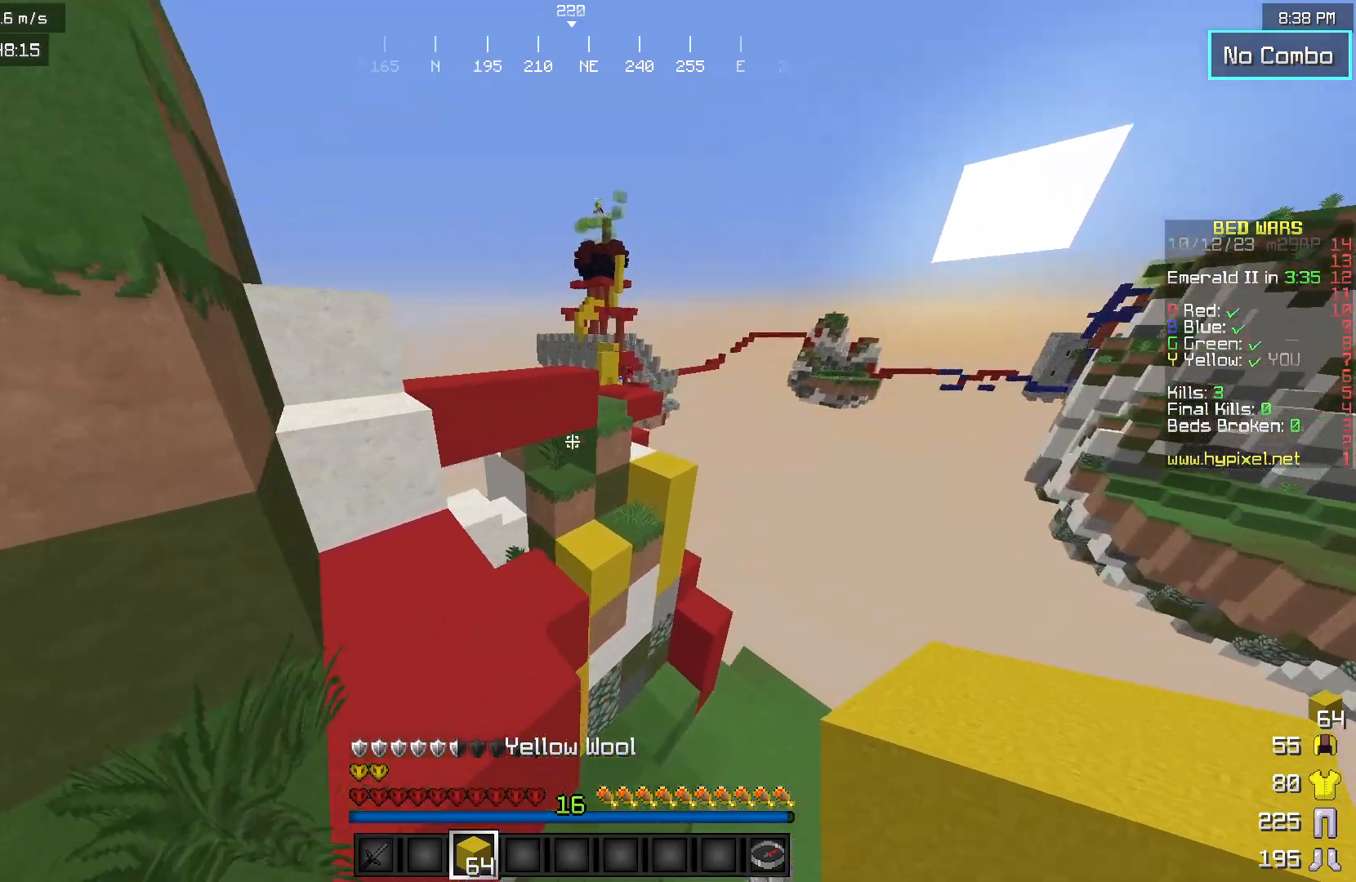
{"keys": ["w"], "mouse": ["right"], "events": [[450, "mouse_right", "down"]]}
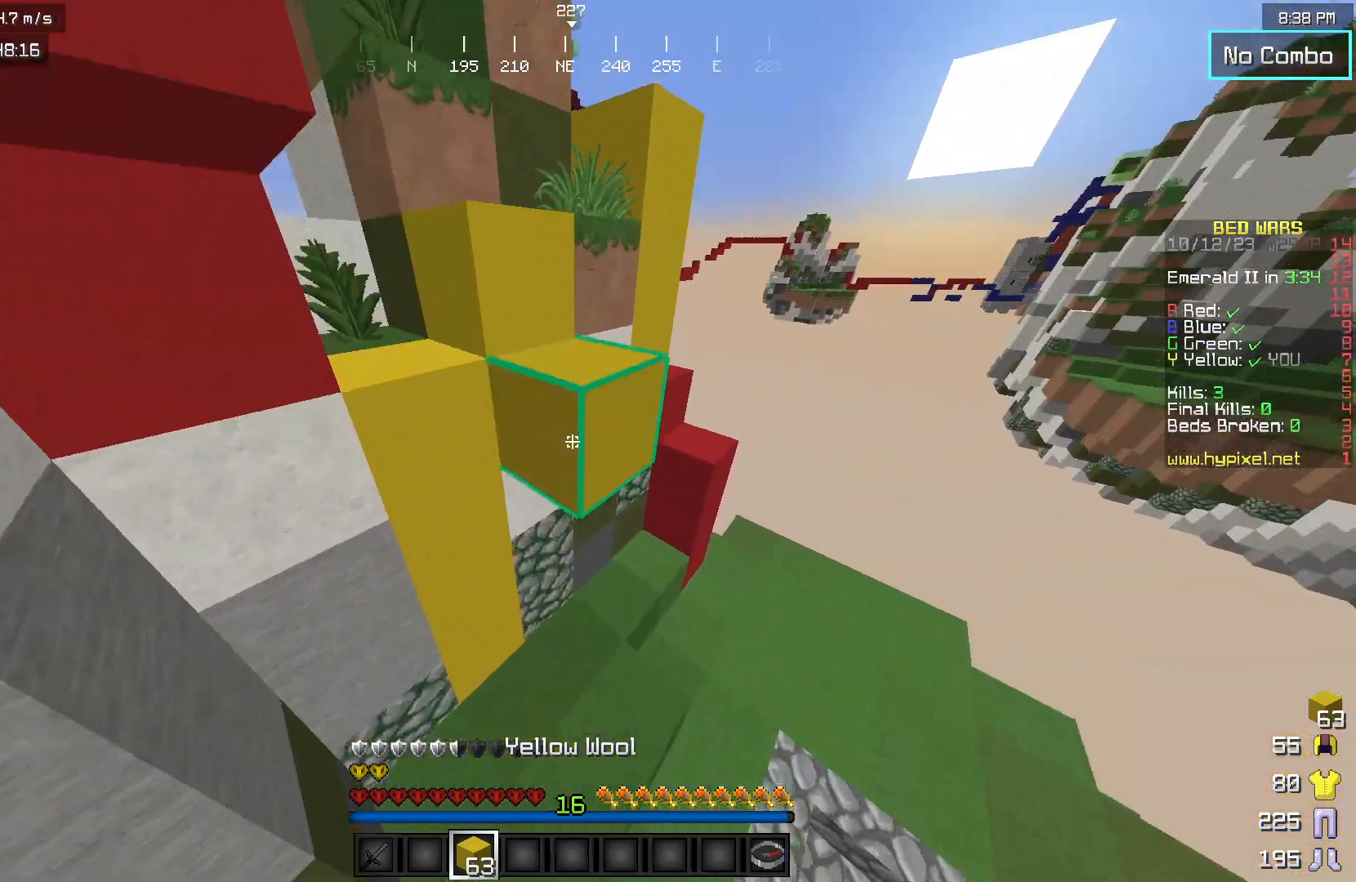
{"keys": ["w"], "mouse": [], "events": [[50, "mouse_right", "up"]]}